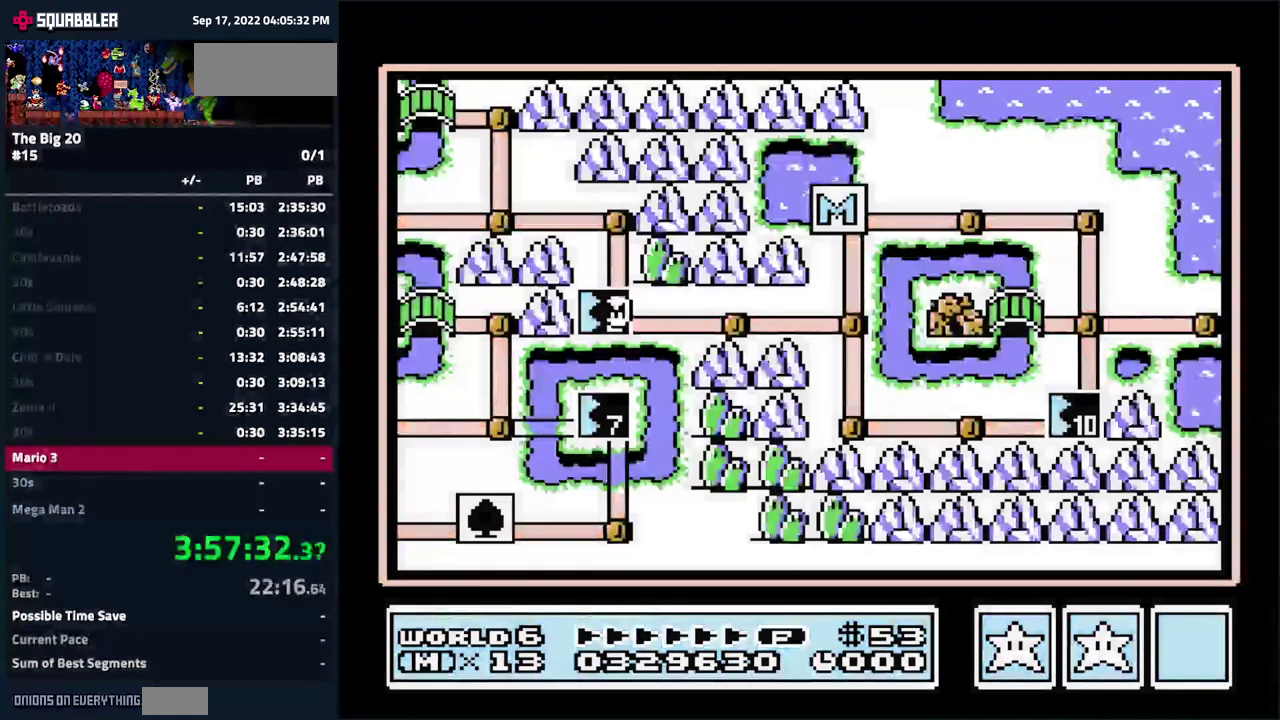
Gameplay with a controller (Nintendo layout); each line is a JSON object with the inputs held at the frame after it. "events" lists button and stick changes between this image and that frame as [ms after this image, input, new state], when the widget could be followed in between. Not read: B L3 R3.
{"buttons": ["DPAD_UP"], "events": [[400, "DPAD_UP", "down"]]}
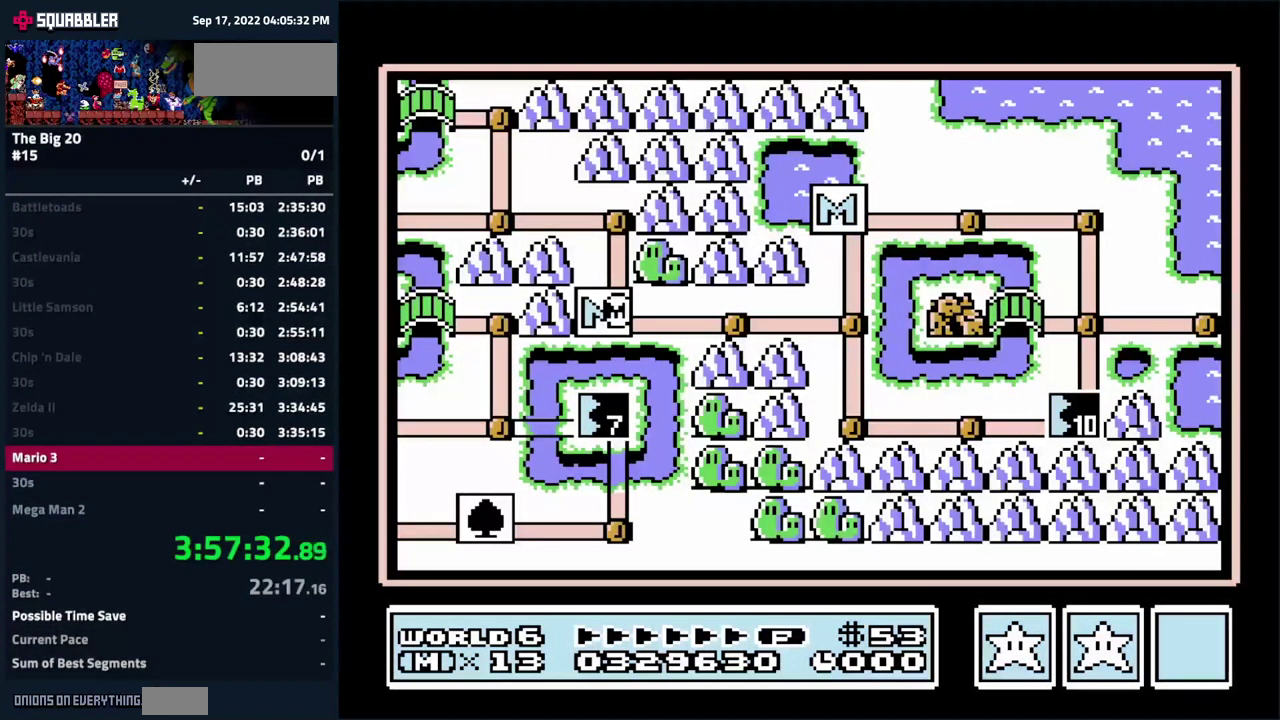
{"buttons": ["DPAD_LEFT"], "events": [[366, "DPAD_UP", "up"], [466, "DPAD_LEFT", "down"]]}
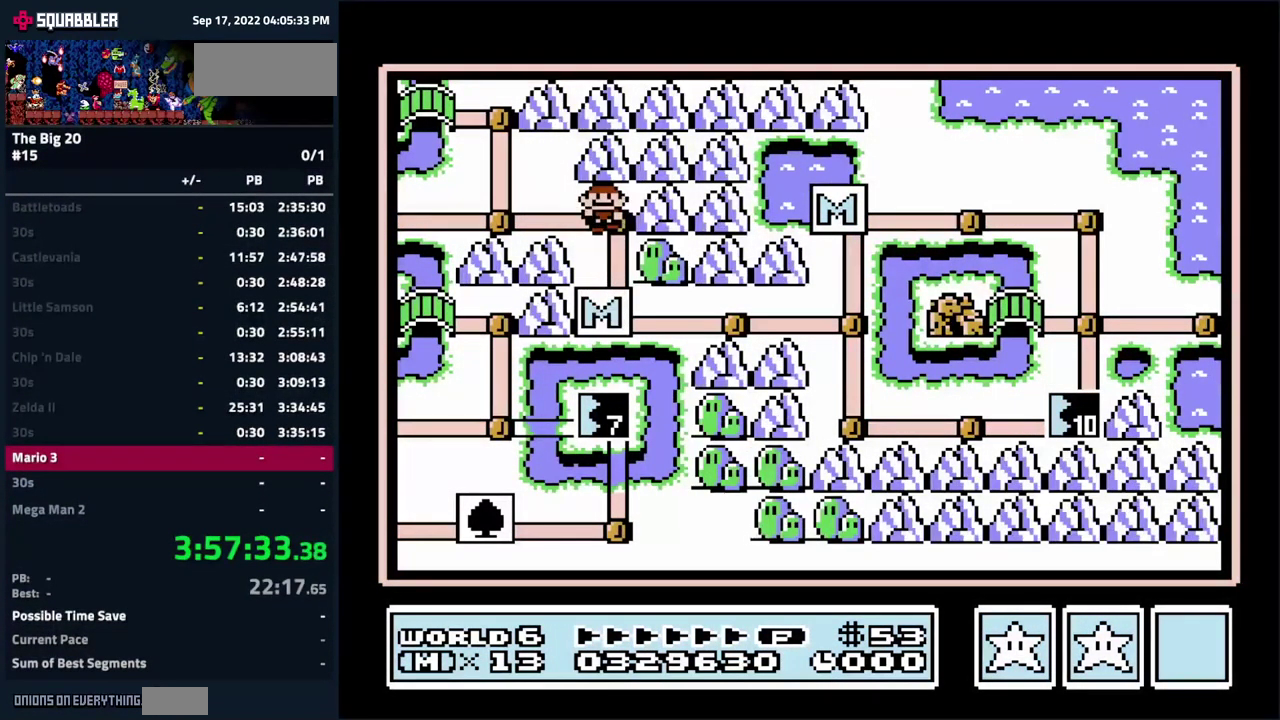
{"buttons": ["DPAD_LEFT"], "events": [[200, "DPAD_LEFT", "up"], [350, "DPAD_LEFT", "down"]]}
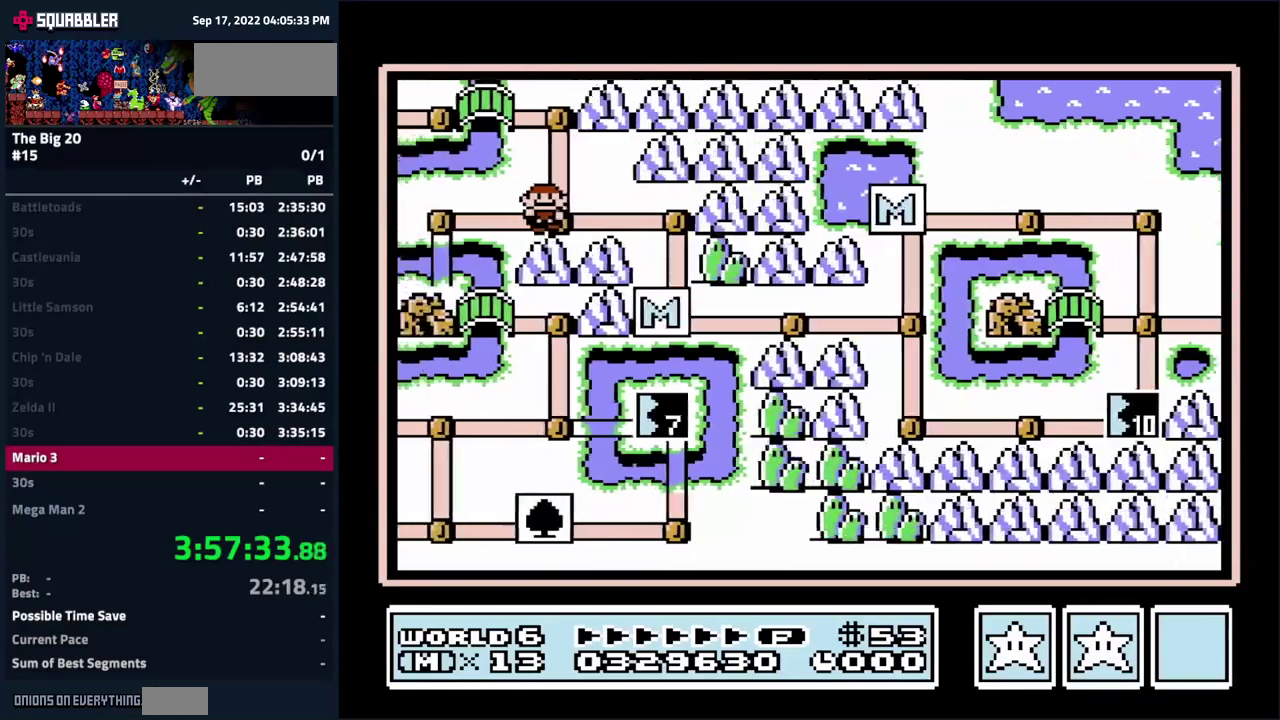
{"buttons": [], "events": [[50, "DPAD_LEFT", "up"]]}
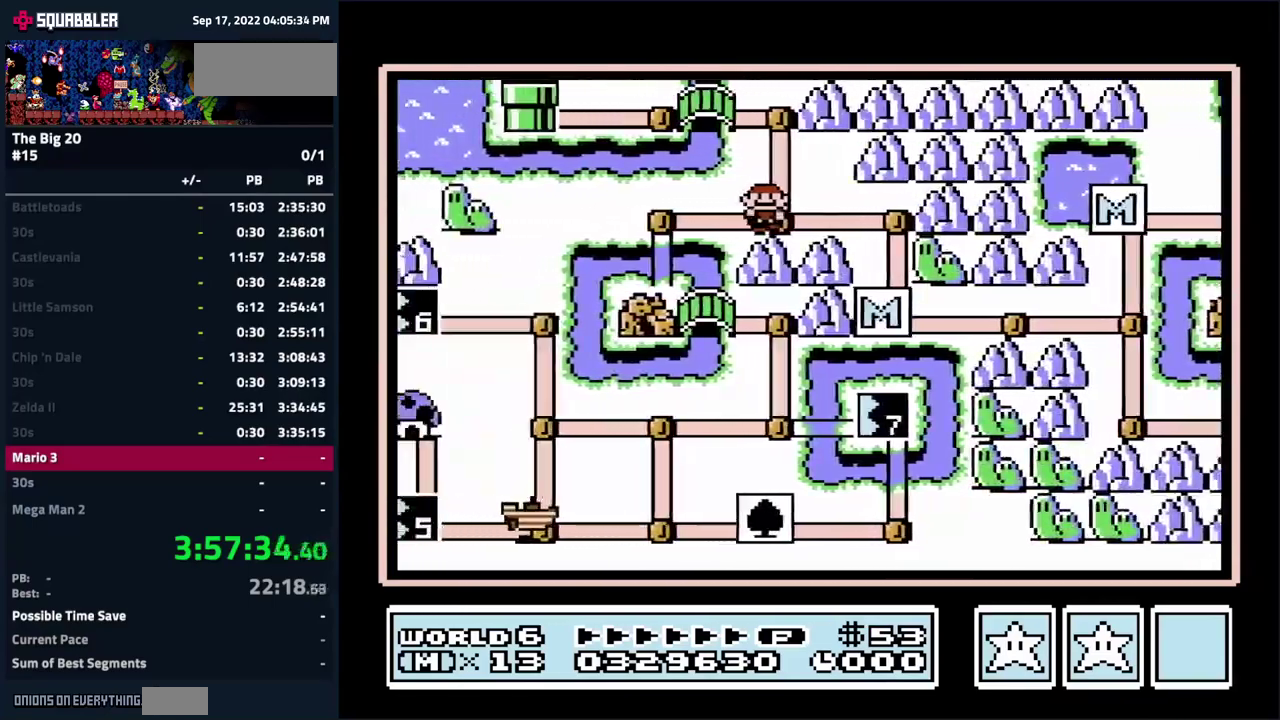
{"buttons": ["DPAD_LEFT"], "events": [[50, "DPAD_LEFT", "down"]]}
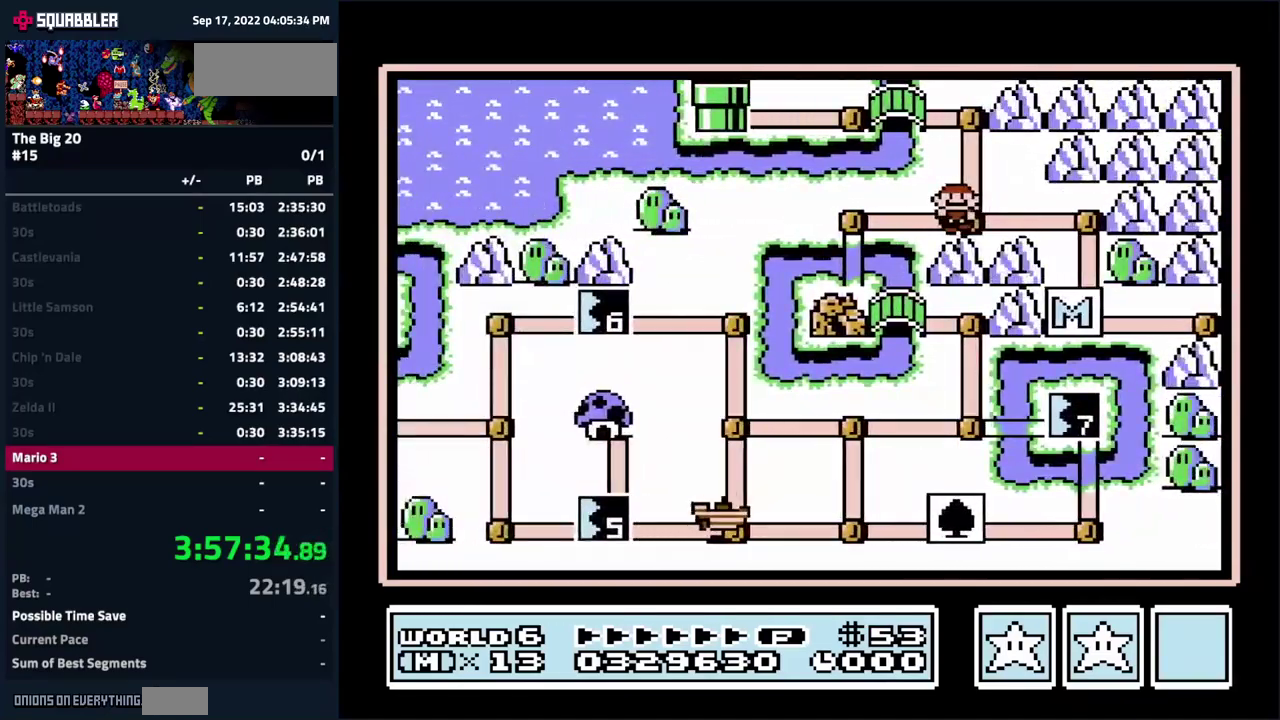
{"buttons": [], "events": [[233, "DPAD_LEFT", "up"], [283, "DPAD_DOWN", "down"], [483, "DPAD_DOWN", "up"]]}
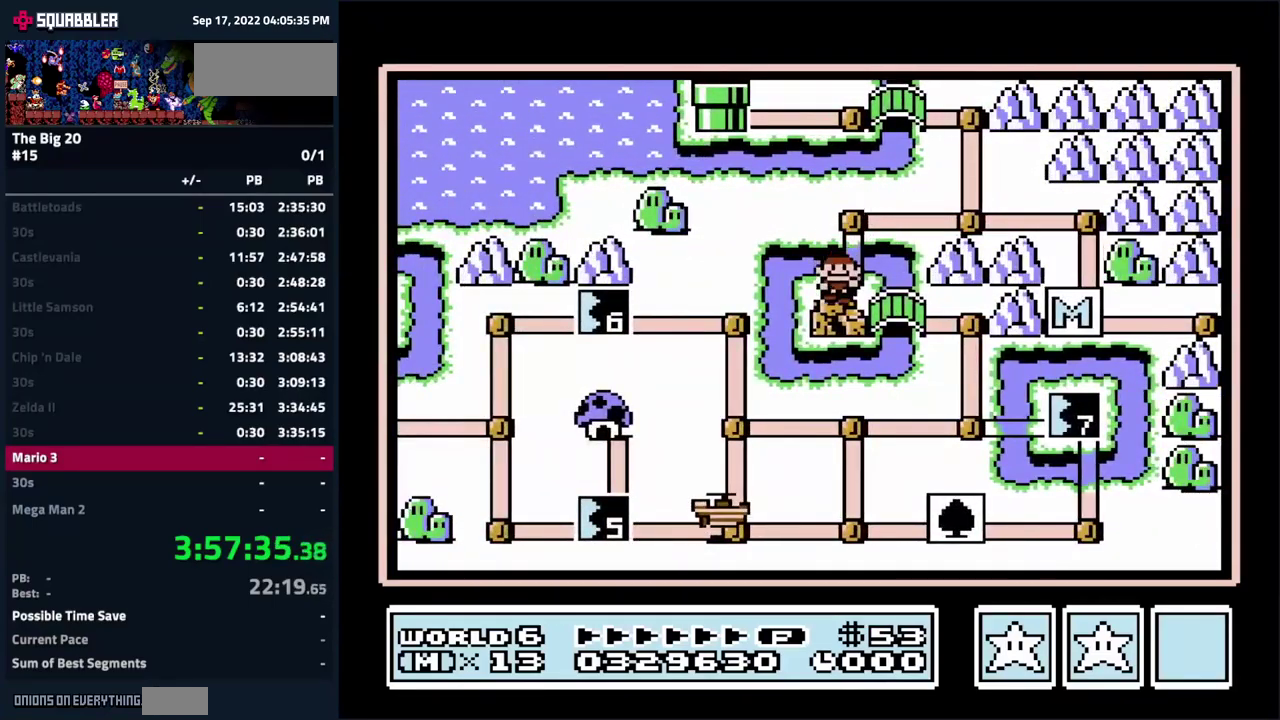
{"buttons": ["DPAD_DOWN"], "events": [[67, "DPAD_RIGHT", "down"], [283, "DPAD_RIGHT", "up"], [417, "DPAD_DOWN", "down"]]}
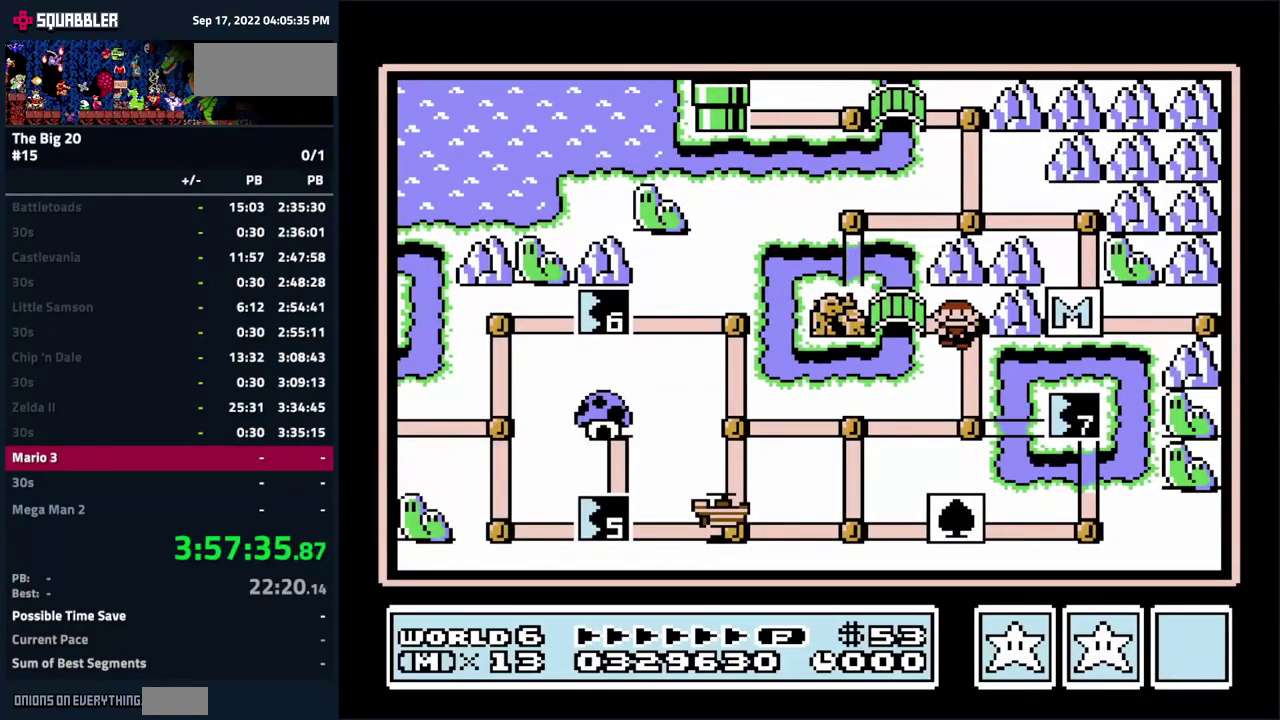
{"buttons": ["DPAD_LEFT"], "events": [[83, "DPAD_DOWN", "up"], [217, "DPAD_LEFT", "down"], [350, "DPAD_LEFT", "up"], [483, "DPAD_LEFT", "down"]]}
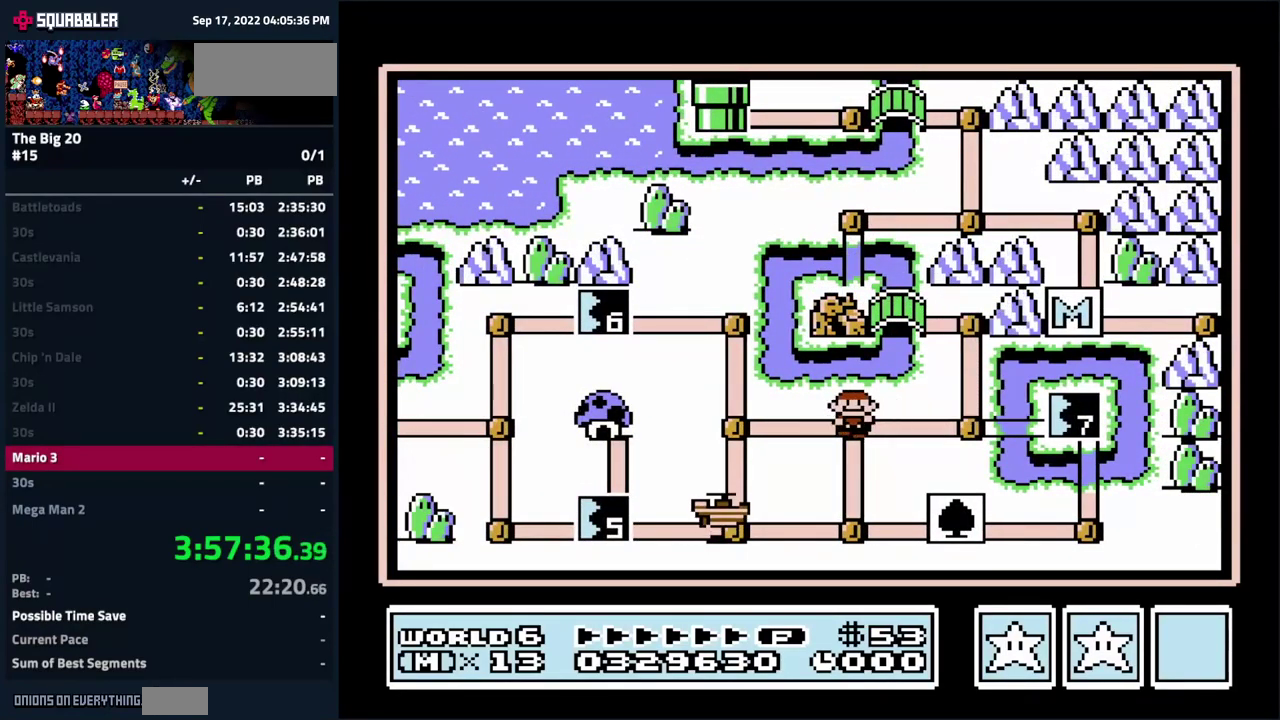
{"buttons": [], "events": [[117, "DPAD_LEFT", "up"], [317, "DPAD_LEFT", "down"], [467, "DPAD_LEFT", "up"]]}
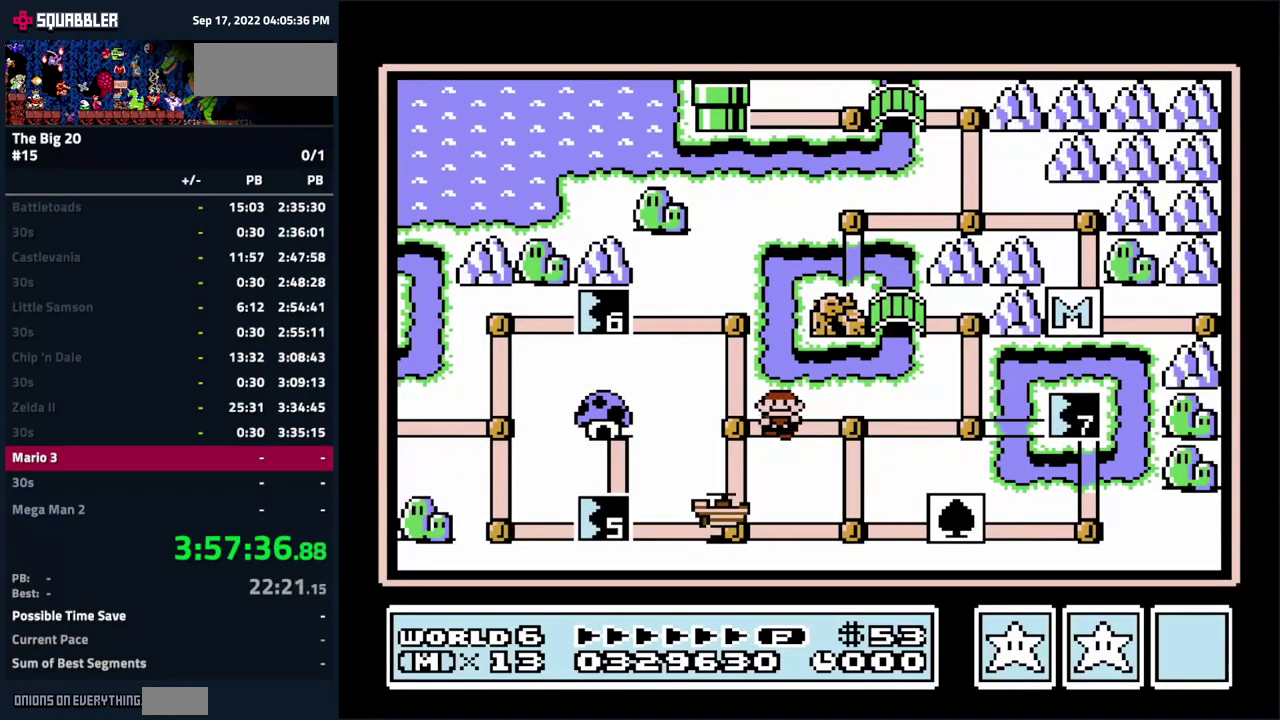
{"buttons": [], "events": []}
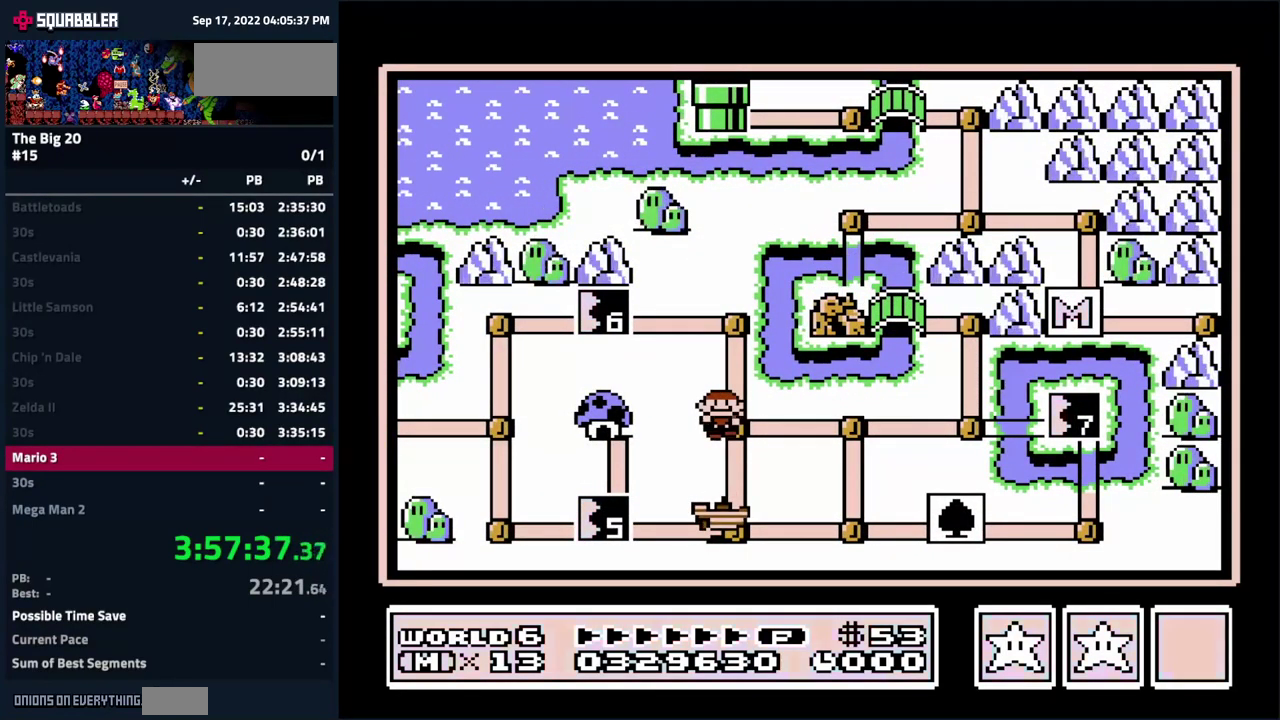
{"buttons": [], "events": []}
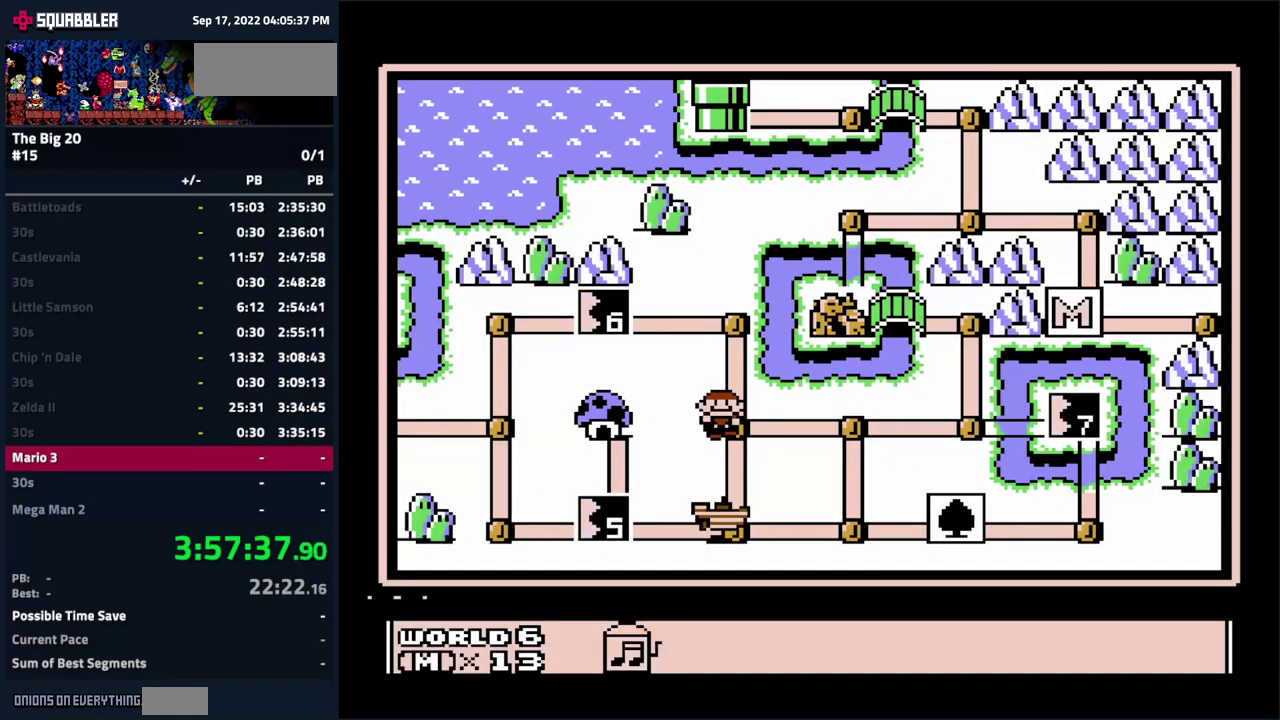
{"buttons": [], "events": [[250, "DPAD_DOWN", "down"], [417, "DPAD_DOWN", "up"]]}